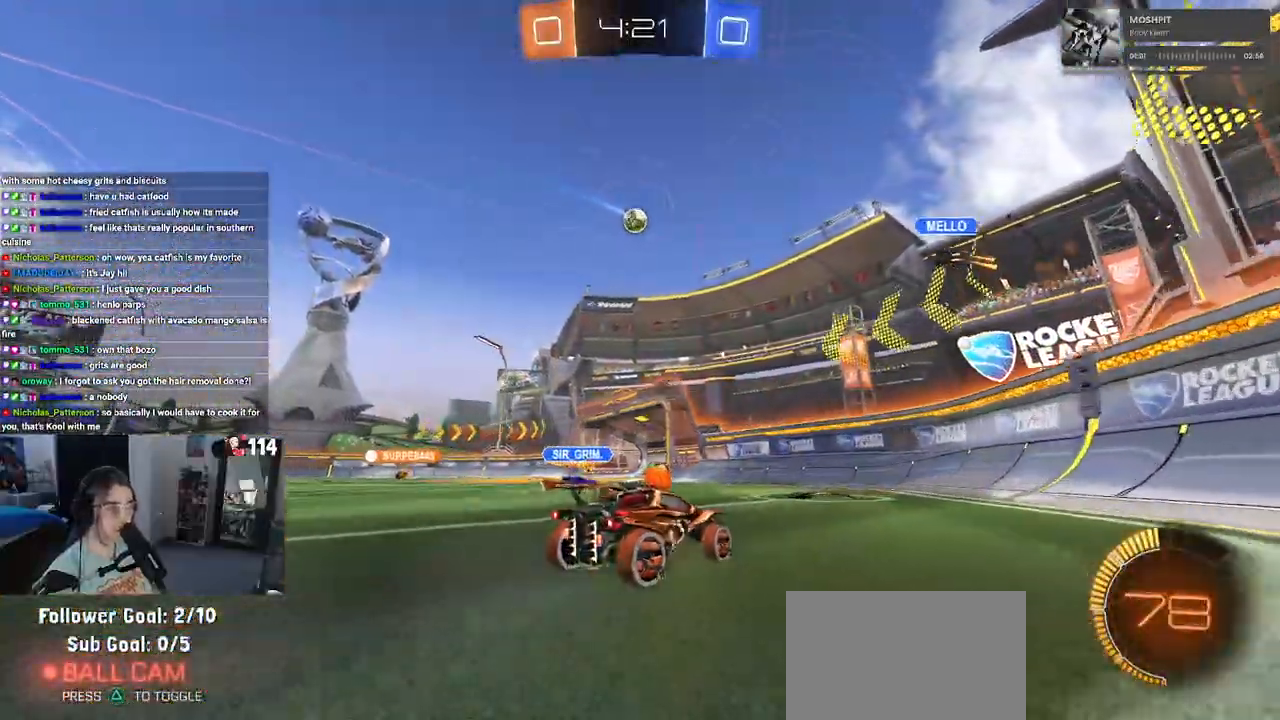
Gameplay with a controller (PlayStation layout); each line is a JSON object with the inputs held at the frame after it. "events" lists button and stick changes between this image and that frame as [ms after this image, input, new state], when the widget could be followed in between.
{"buttons": ["R2"], "left_stick": "left", "right_stick": "center", "events": [[100, "left_stick", "center"], [350, "left_stick", "left"]]}
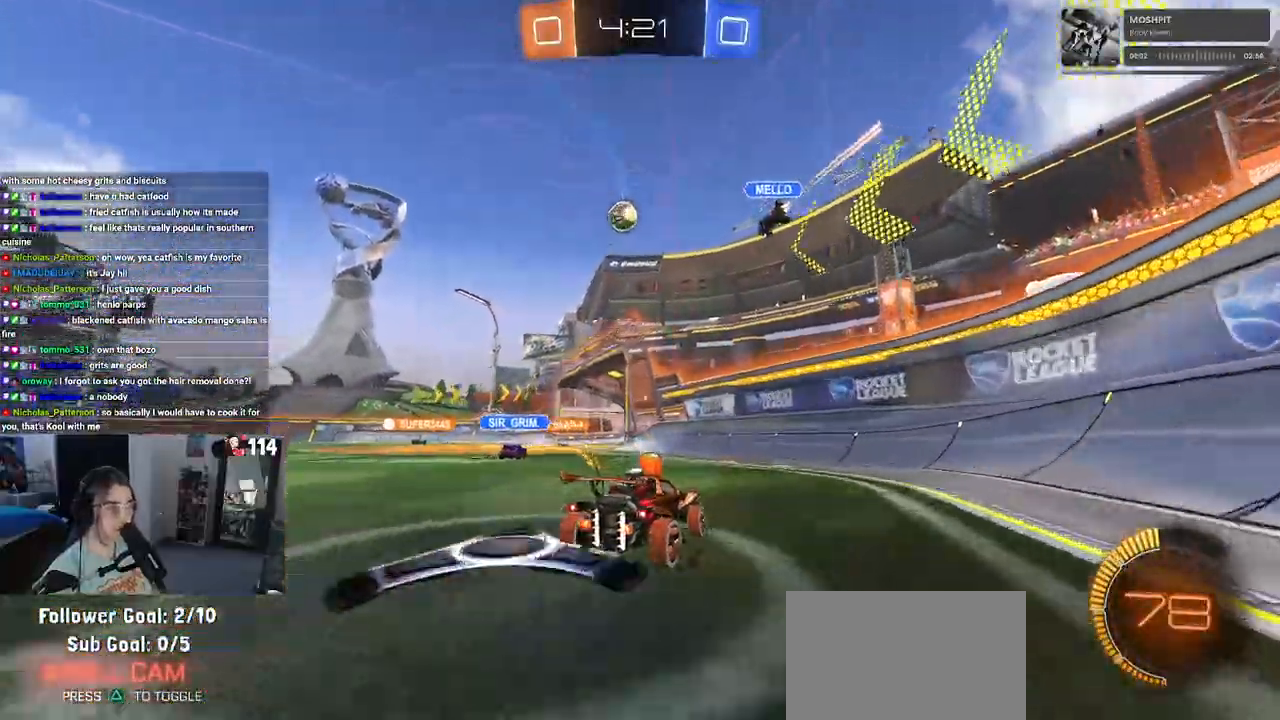
{"buttons": [], "left_stick": "left", "right_stick": "center", "events": [[50, "left_stick", "center"], [283, "left_stick", "left"], [483, "R2", "up"]]}
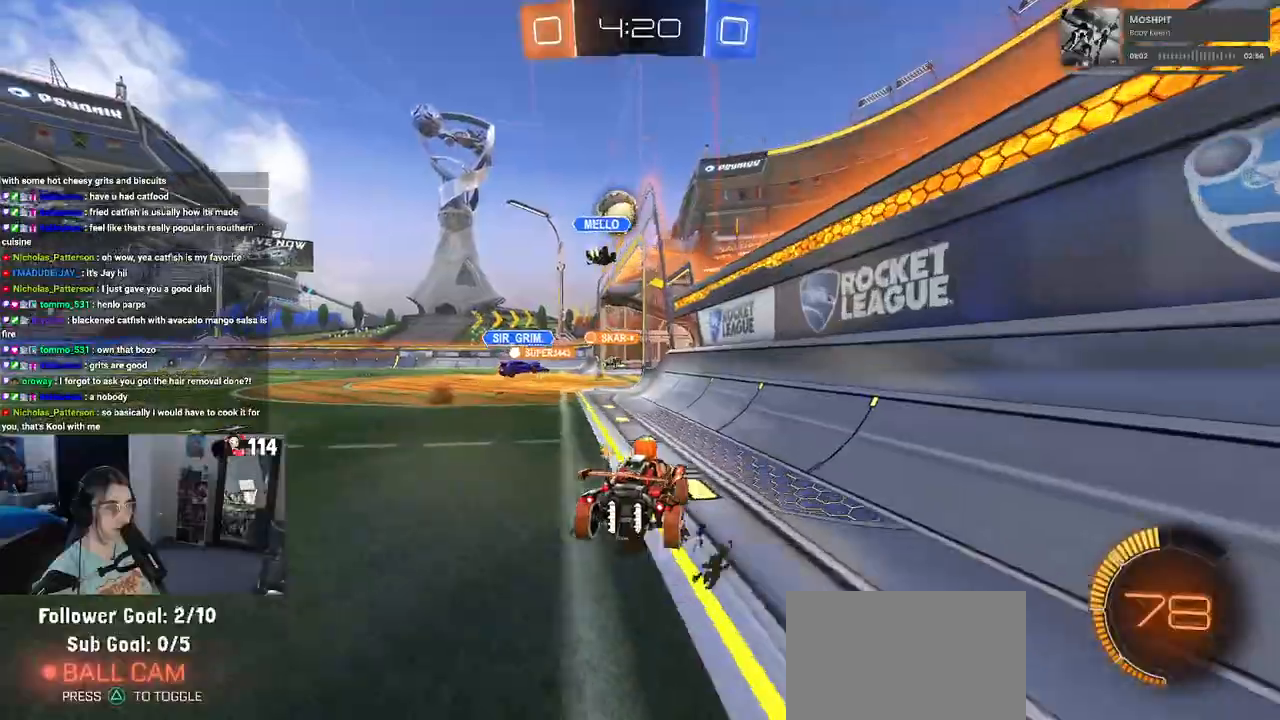
{"buttons": ["R2"], "left_stick": "left", "right_stick": "center", "events": [[17, "L2", "down"], [133, "R2", "down"], [167, "L2", "up"]]}
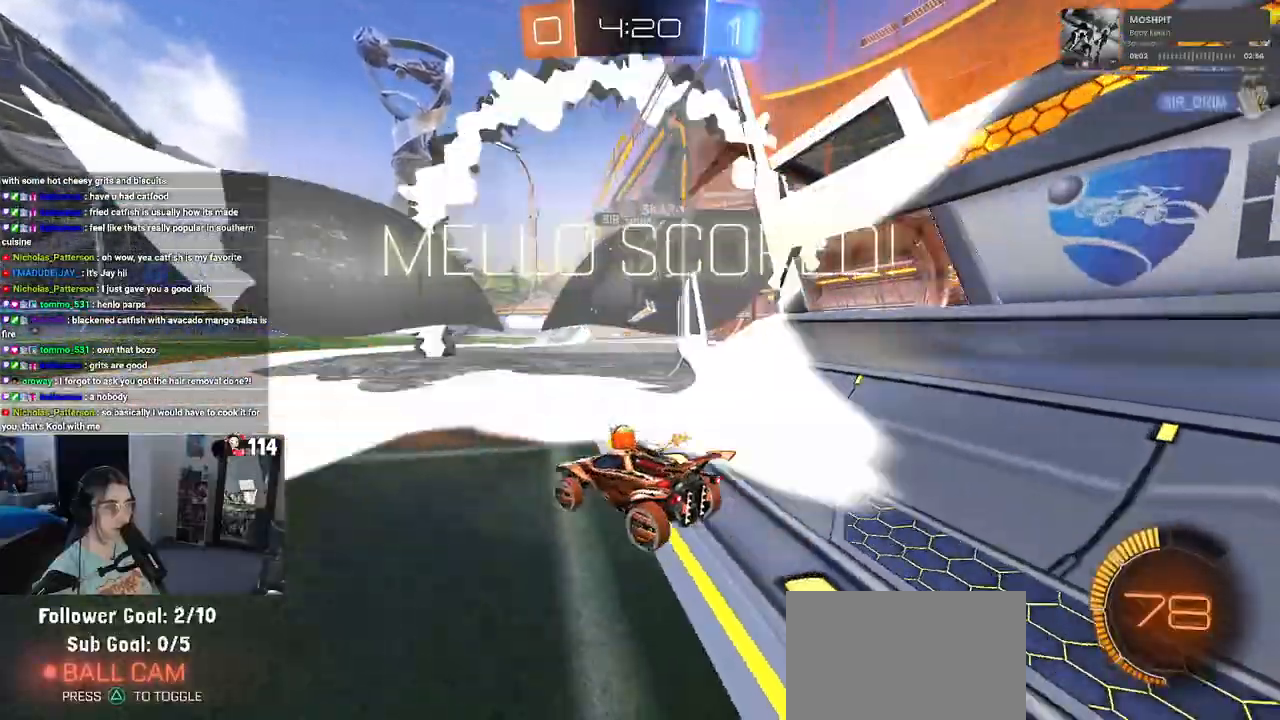
{"buttons": ["R2"], "left_stick": "right", "right_stick": "center", "events": [[67, "left_stick", "center"], [283, "TRIANGLE", "down"], [350, "left_stick", "right"], [400, "TRIANGLE", "up"]]}
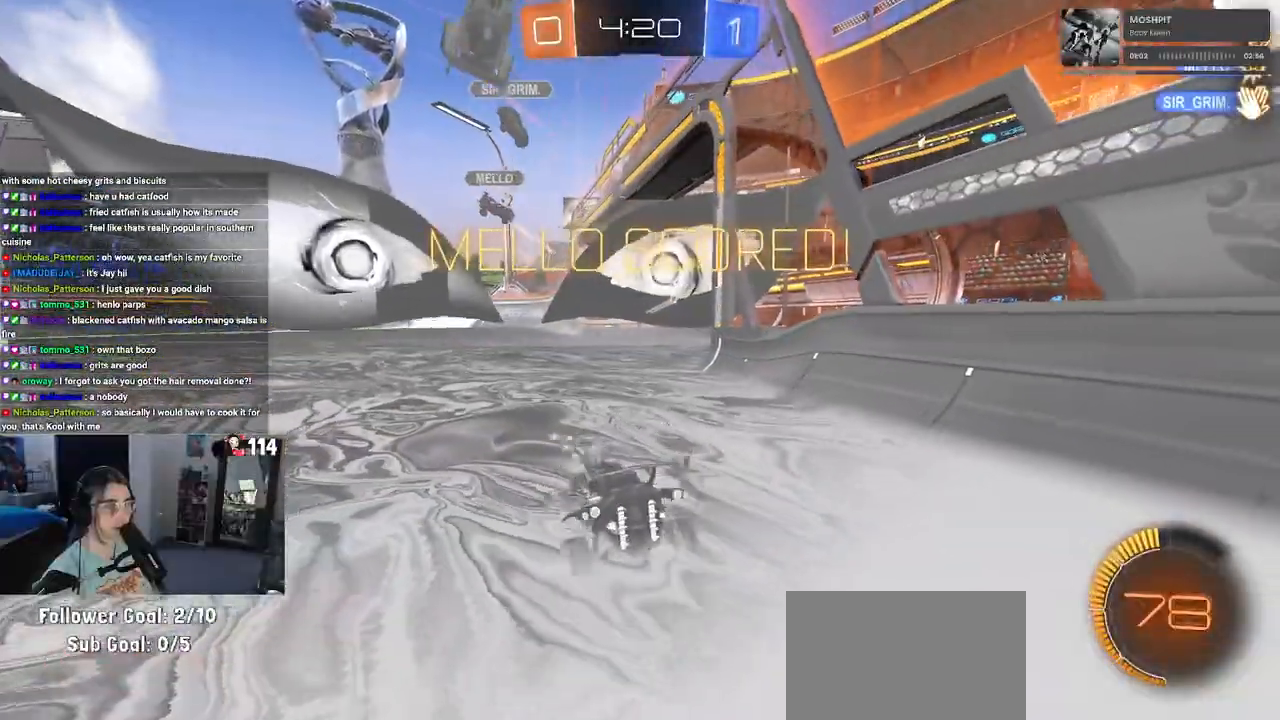
{"buttons": ["R2"], "left_stick": "right", "right_stick": "center", "events": [[183, "left_stick", "center"], [350, "left_stick", "right"]]}
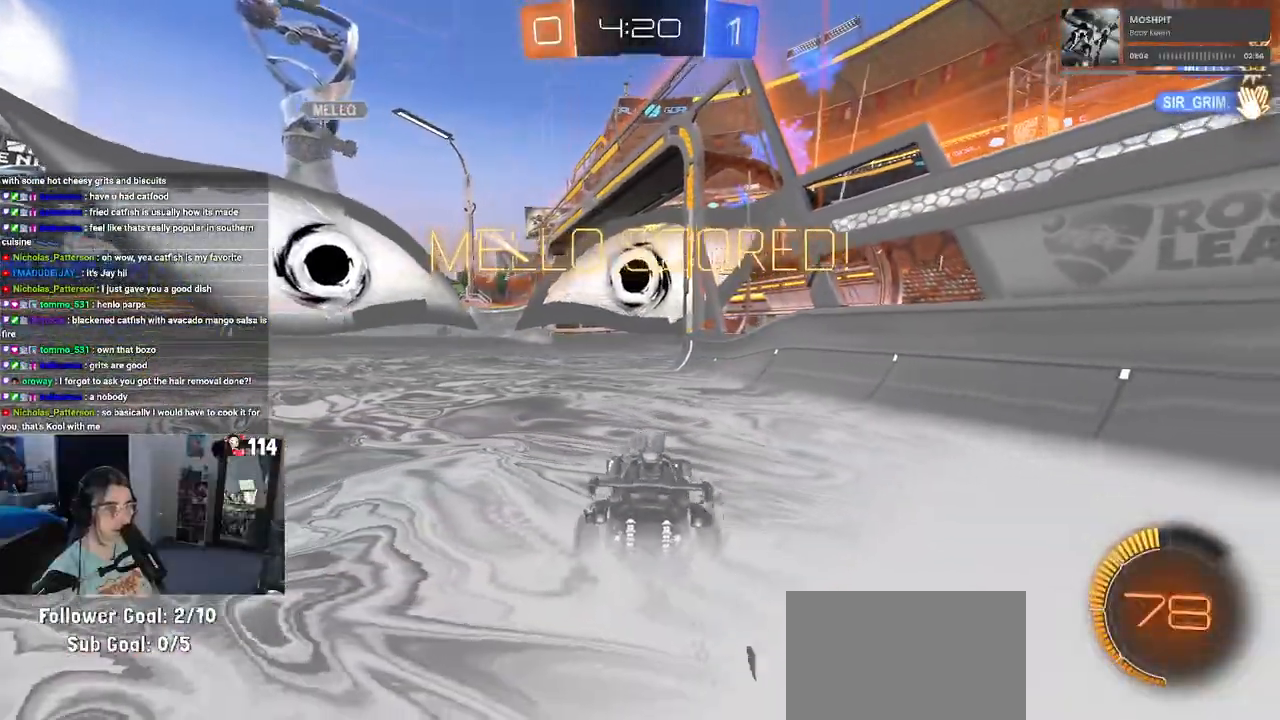
{"buttons": ["SQUARE", "R1"], "left_stick": "down-left", "right_stick": "center", "events": [[150, "R1", "down"], [150, "R2", "up"], [250, "CROSS", "down"], [283, "left_stick", "down-left"], [367, "SQUARE", "down"], [417, "CROSS", "up"]]}